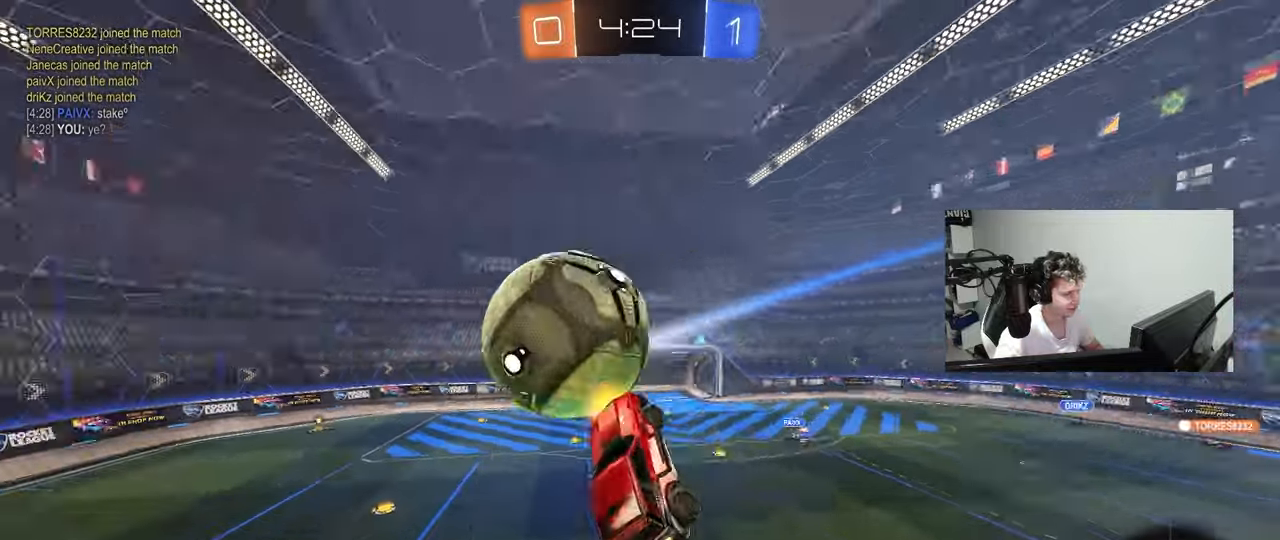
Gameplay with keyboard and mouse; each line is a JSON object with the keys and mouse buttons held at the frame after it. "events" lists presses ("down") and releases ("up") of "1", "2", "3", "4", "5", "a", "alt", "c", "caps_lock", "ctrl", "d", "e", "f", "g", "q", "r", "s", "shift", "space", "t", "tab", "v", "w", "x", "z", "mouse_left", "mouse_wheel" and "mouse_right" between this image and that frame as [ms after this image, input, new state], when the widget could be followed in between. "mouse_left", "mouse_wheel", "mouse_right" = the "left", "wheel", "right" buttons of the "mouse" list. No other keys are recorded. "wheel" means that the mouse wheel is clicked or scrolled. "mouse_move" is the direction in which the mouse moves at that frame (one of eight, or "still"), when it could be read.
{"keys": ["a", "shift", "w"], "mouse": ["left"], "mouse_move": "still", "events": [[83, "shift", "down"], [317, "a", "down"], [317, "d", "up"], [500, "w", "down"]]}
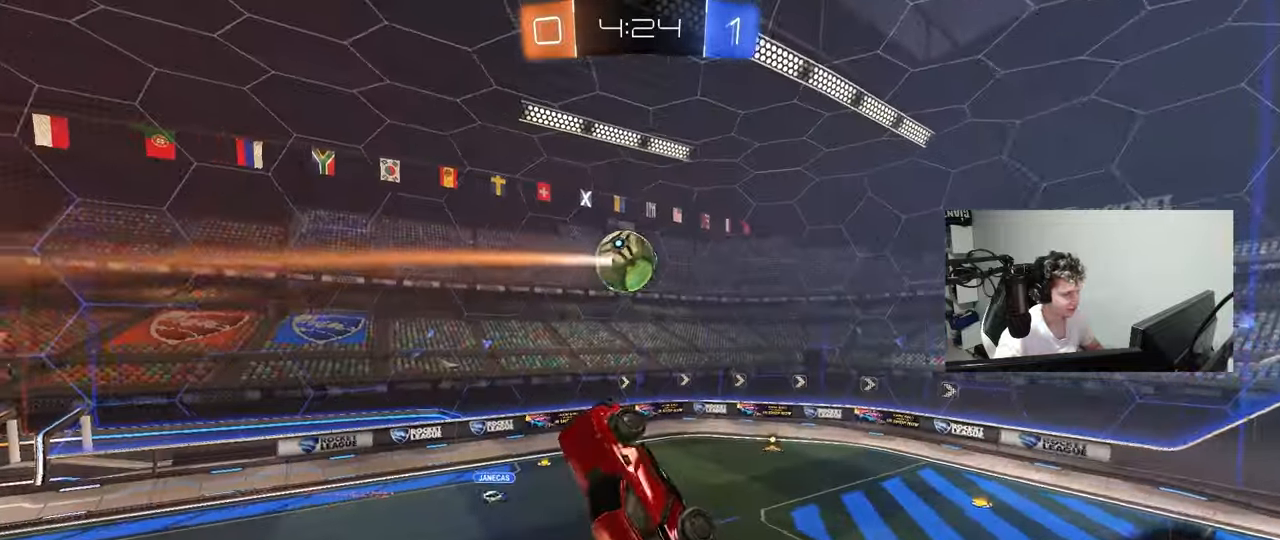
{"keys": ["d"], "mouse": ["left"], "mouse_move": "still", "events": [[50, "shift", "up"], [150, "w", "up"], [250, "shift", "down"], [283, "s", "down"], [333, "s", "up"], [433, "a", "up"], [433, "d", "down"], [433, "shift", "up"]]}
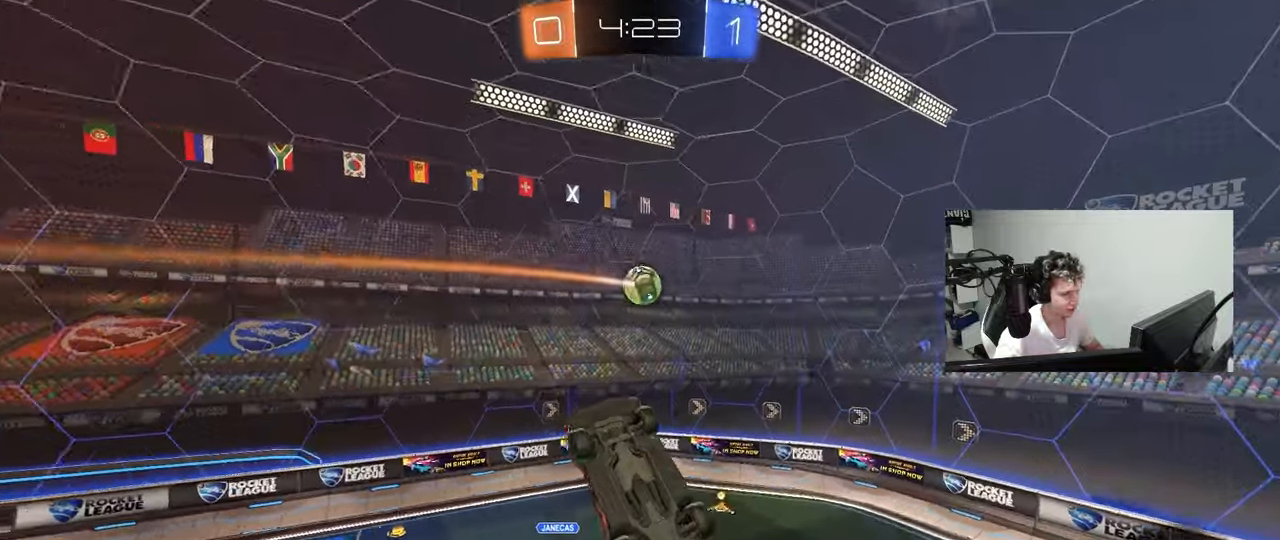
{"keys": ["a", "s"], "mouse": [], "mouse_move": "still", "events": [[33, "mouse_left", "up"], [33, "s", "down"], [67, "shift", "down"], [217, "s", "up"], [250, "shift", "up"], [300, "d", "up"], [350, "a", "down"], [400, "s", "down"]]}
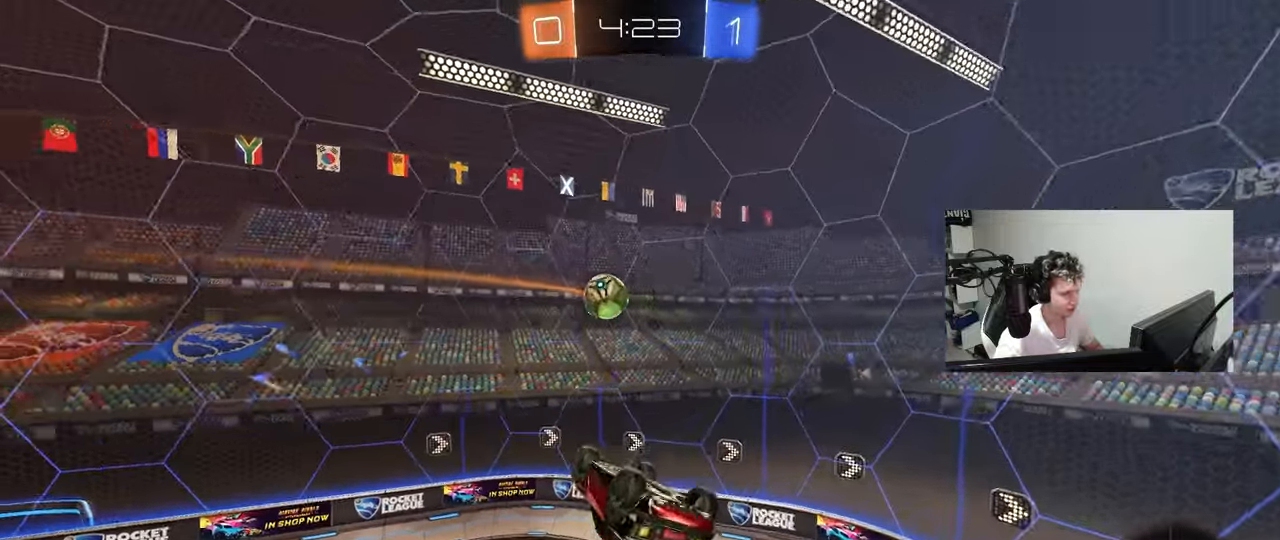
{"keys": [], "mouse": [], "mouse_move": "still", "events": [[83, "a", "up"], [83, "s", "up"], [83, "shift", "down"], [133, "d", "down"], [233, "w", "down"], [267, "shift", "up"], [367, "d", "up"], [417, "w", "up"]]}
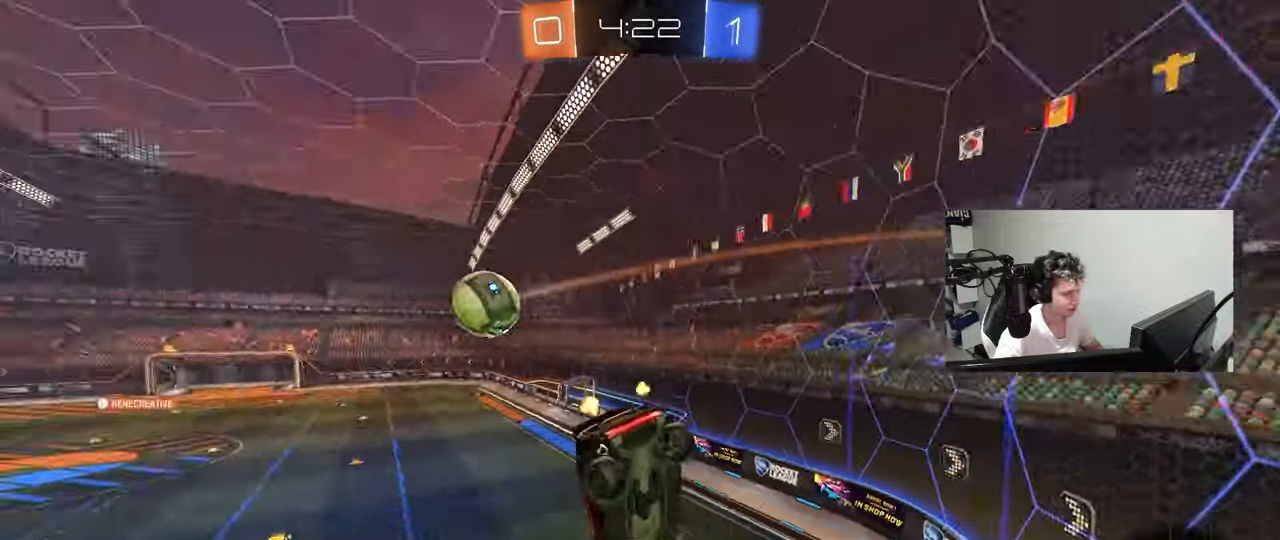
{"keys": ["a", "shift", "w"], "mouse": [], "mouse_move": "still", "events": [[100, "a", "down"], [100, "w", "down"], [483, "shift", "down"]]}
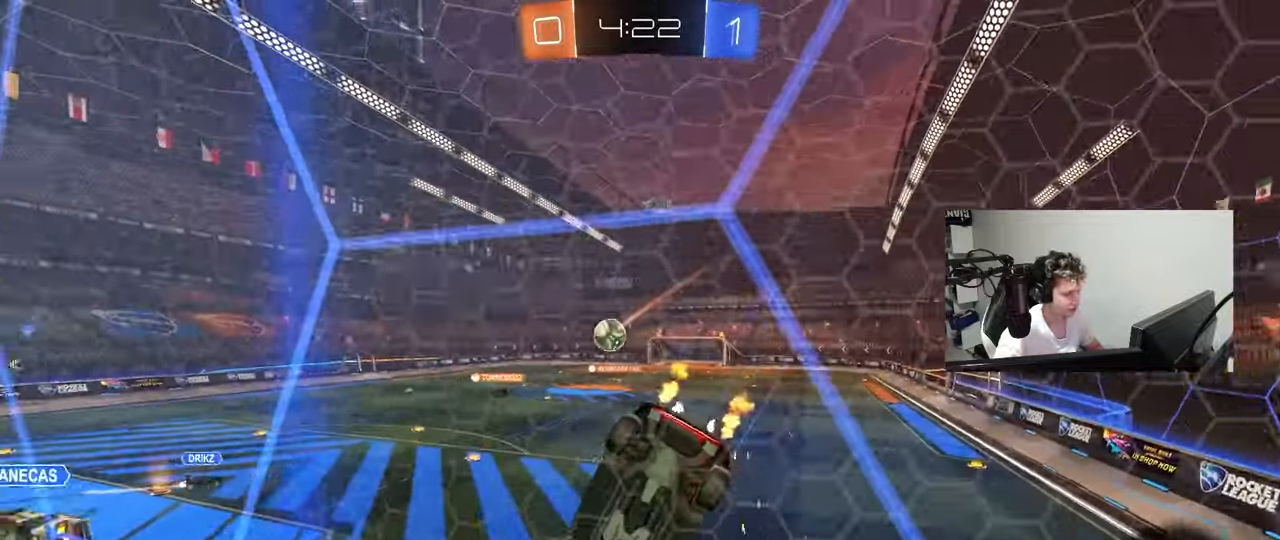
{"keys": ["w"], "mouse": [], "mouse_move": "still", "events": [[17, "shift", "up"], [500, "a", "up"]]}
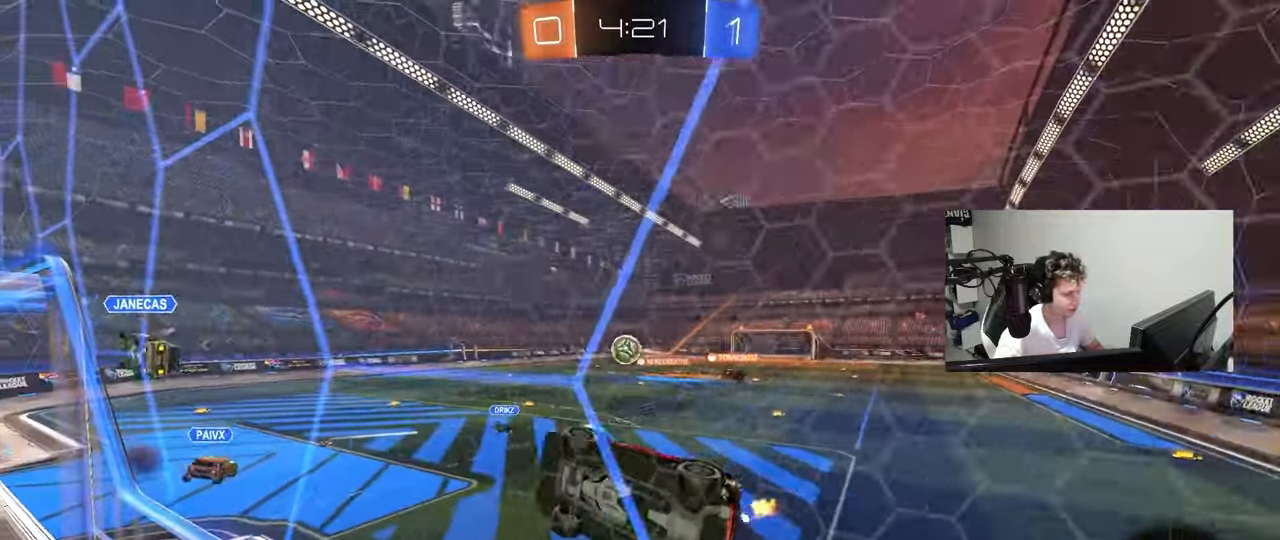
{"keys": [], "mouse": ["left", "right"], "mouse_move": "still", "events": [[133, "d", "down"], [233, "mouse_left", "down"], [367, "d", "up"], [467, "mouse_right", "down"], [467, "w", "up"]]}
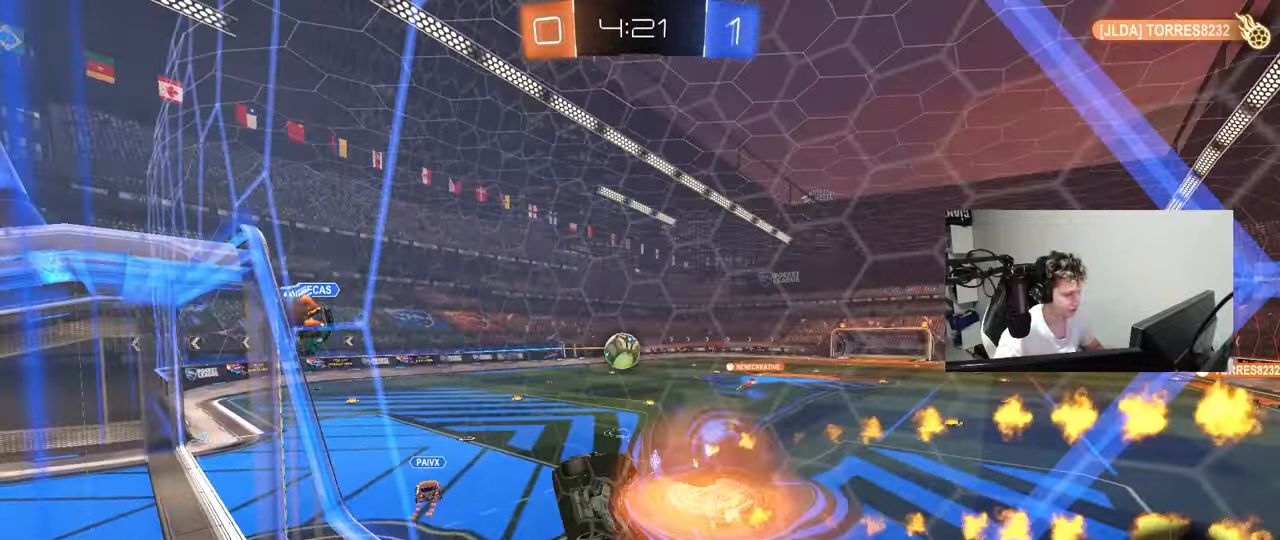
{"keys": [], "mouse": [], "mouse_move": "up", "events": [[17, "a", "down"], [17, "shift", "down"], [50, "s", "down"], [200, "shift", "up"], [250, "mouse_right", "up"], [283, "d", "down"], [333, "a", "up"], [333, "mouse_left", "up"], [333, "s", "up"], [433, "d", "up"]]}
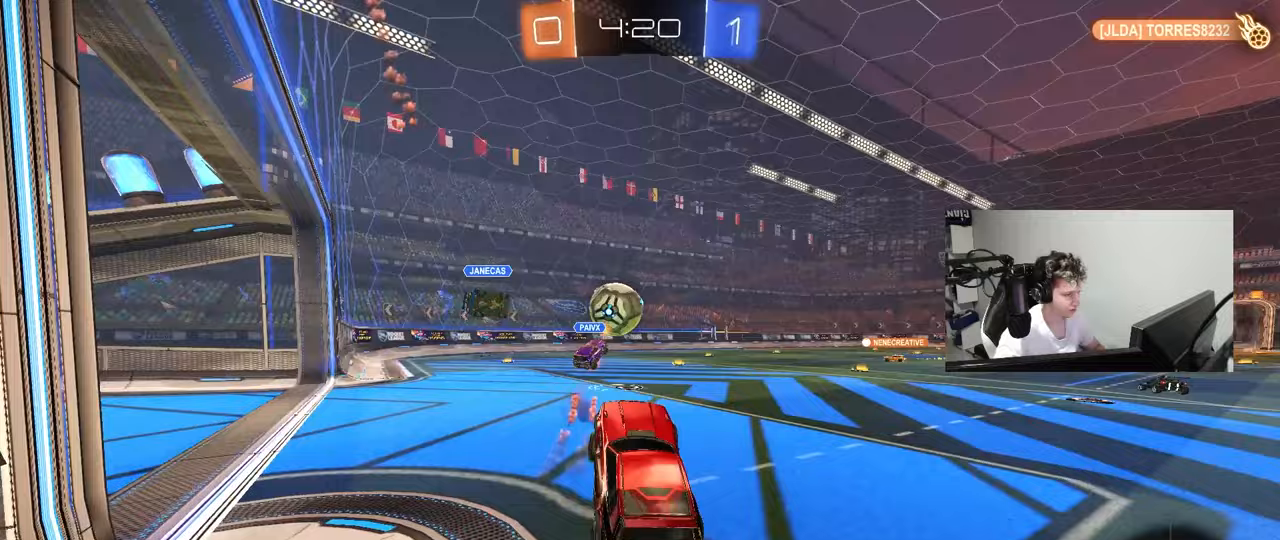
{"keys": ["d", "w"], "mouse": ["right"], "mouse_move": "still", "events": [[17, "w", "down"], [67, "mouse_left", "down"], [67, "mouse_right", "down"], [167, "d", "down"], [250, "mouse_left", "up"], [250, "mouse_right", "up"], [300, "d", "up"], [400, "a", "down"], [450, "mouse_right", "down"], [500, "a", "up"], [500, "d", "down"]]}
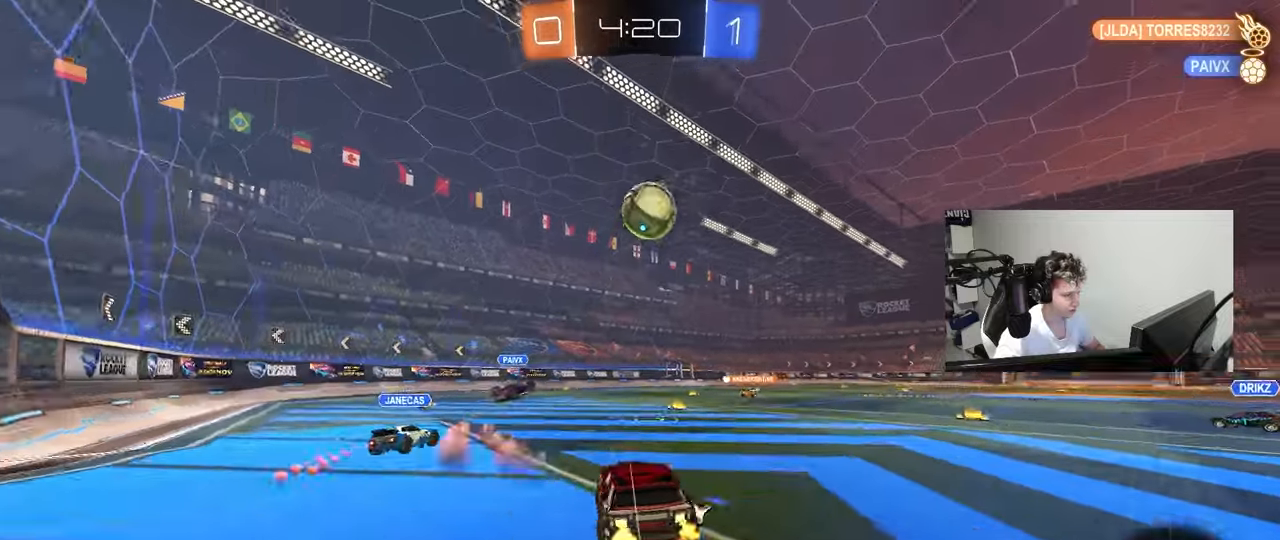
{"keys": ["d", "shift"], "mouse": [], "mouse_move": "still", "events": [[33, "shift", "down"], [83, "s", "down"], [83, "w", "up"], [233, "space", "down"], [267, "mouse_right", "up"], [417, "space", "up"], [500, "s", "up"]]}
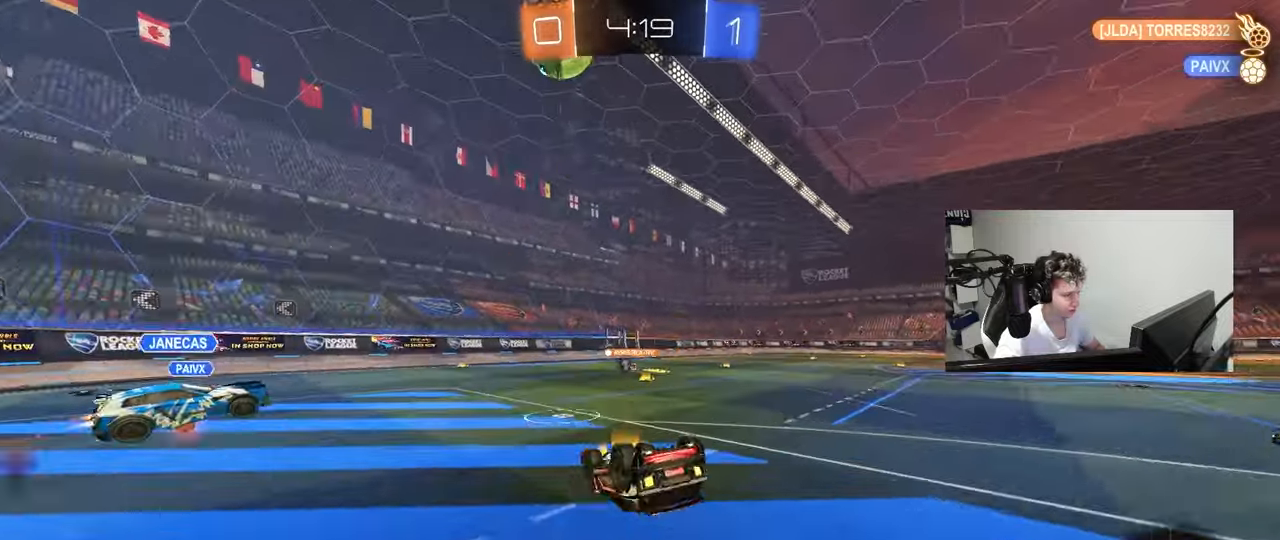
{"keys": ["tab"], "mouse": [], "mouse_move": "still", "events": [[100, "s", "down"], [233, "s", "up"], [333, "shift", "up"], [333, "space", "down"], [433, "d", "up"], [433, "space", "up"], [483, "tab", "down"]]}
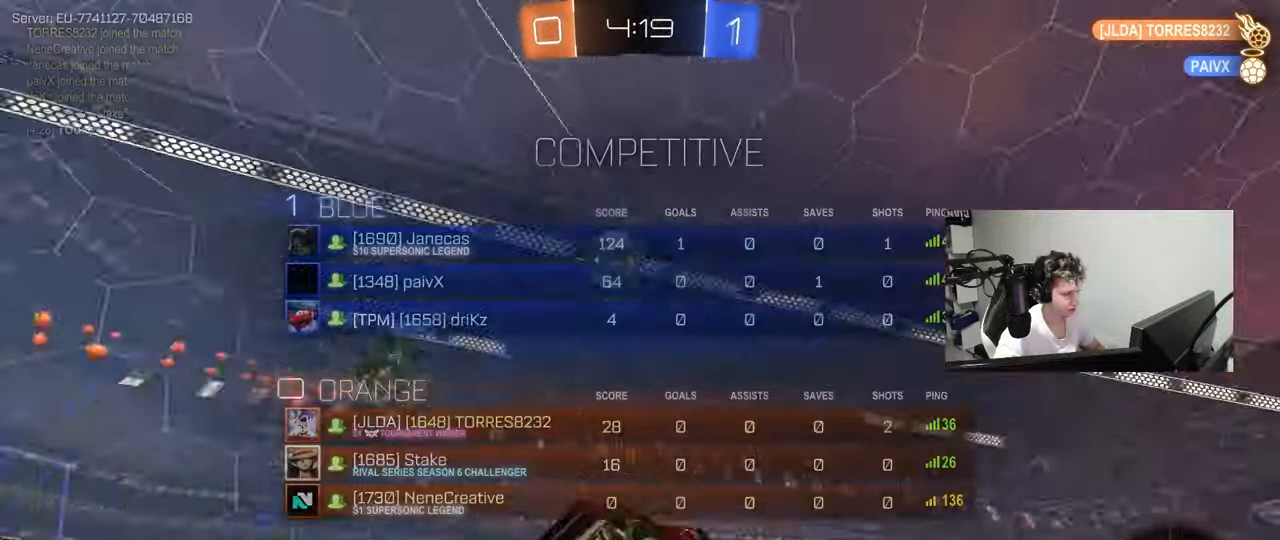
{"keys": ["d", "s", "shift", "w"], "mouse": ["right"], "mouse_move": "down-left", "events": [[17, "d", "down"], [67, "w", "down"], [217, "tab", "up"], [300, "mouse_right", "down"], [350, "mouse_right", "up"], [350, "shift", "down"], [400, "mouse_right", "down"], [500, "s", "down"]]}
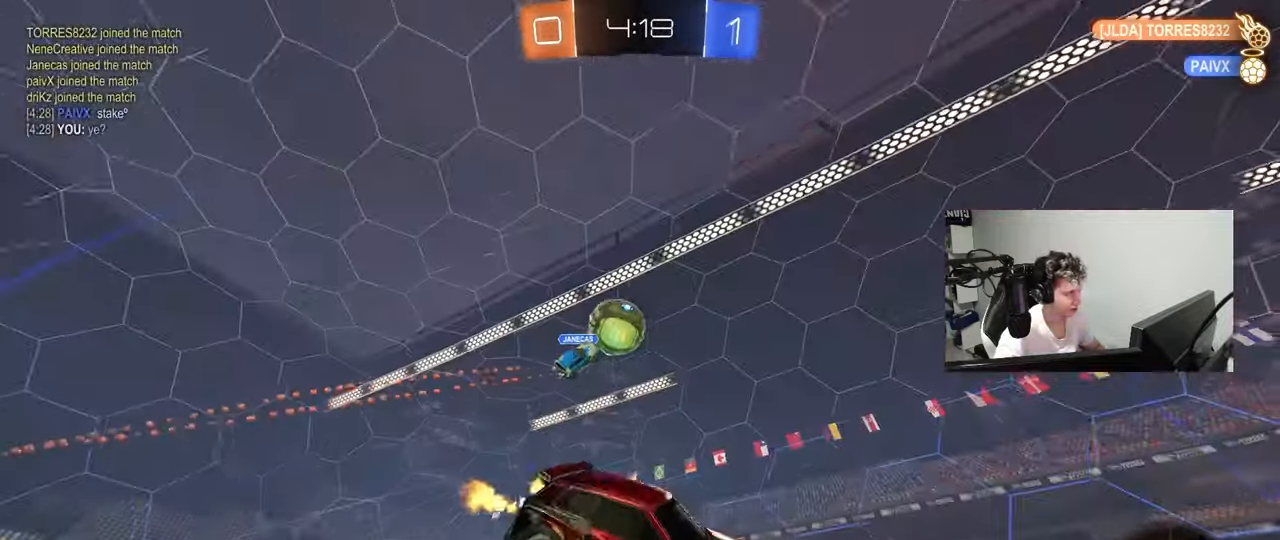
{"keys": ["d", "s", "shift"], "mouse": [], "mouse_move": "still", "events": [[33, "w", "up"], [83, "space", "down"], [183, "mouse_right", "up"], [233, "space", "up"], [317, "s", "up"], [467, "s", "down"]]}
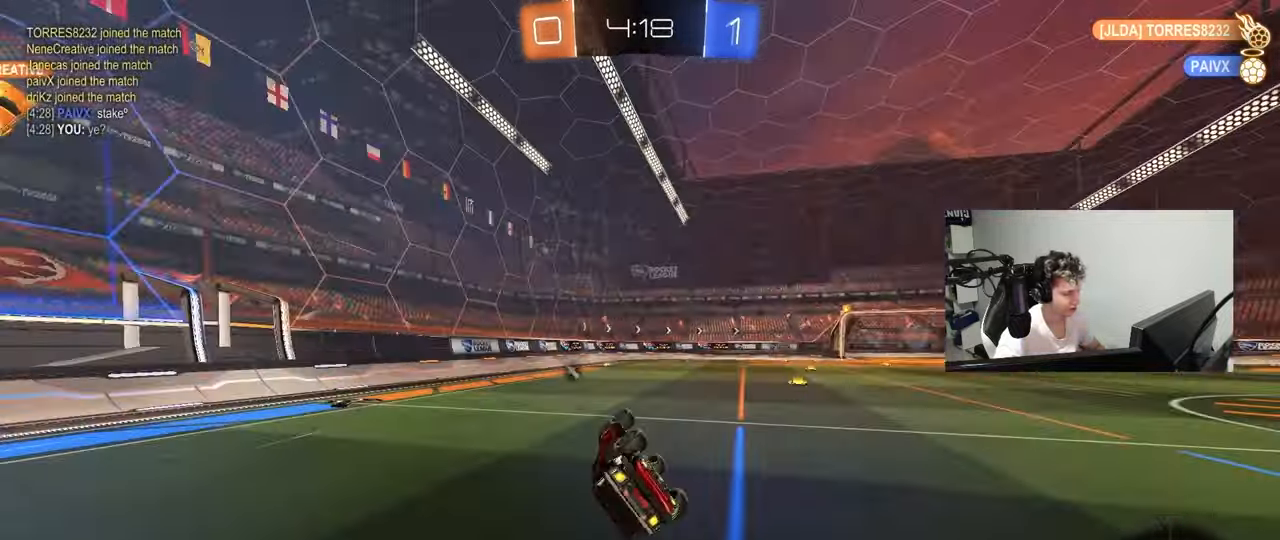
{"keys": ["w"], "mouse": [], "mouse_move": "still", "events": [[200, "s", "up"], [200, "shift", "up"], [200, "space", "down"], [233, "d", "up"], [383, "space", "up"], [383, "w", "down"]]}
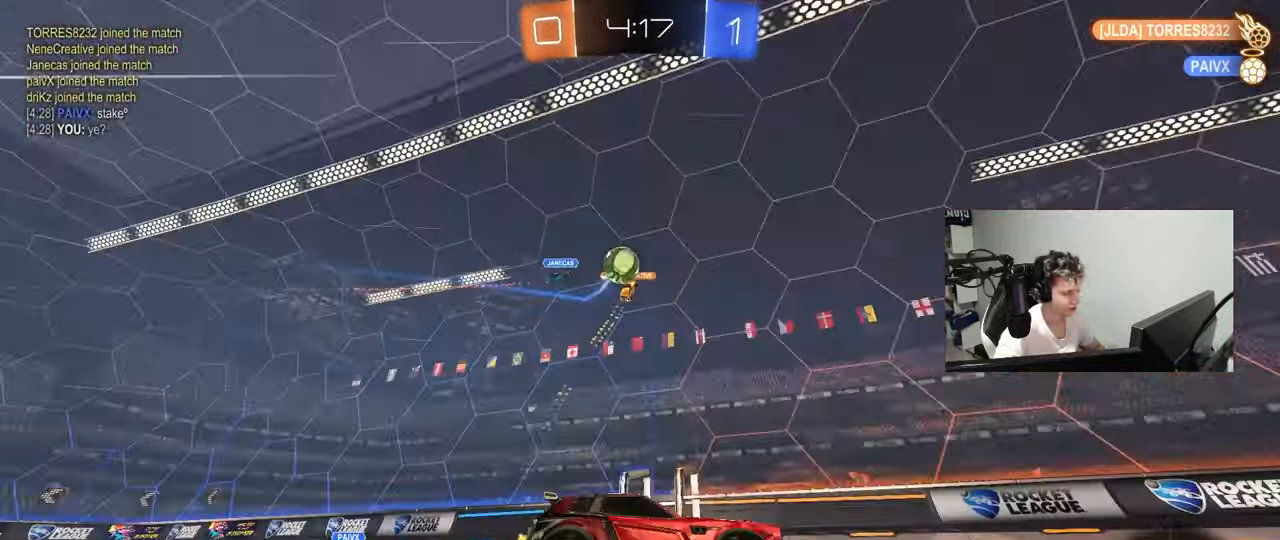
{"keys": ["w"], "mouse": [], "mouse_move": "still", "events": [[250, "d", "down"], [300, "space", "down"], [400, "d", "up"], [450, "space", "up"]]}
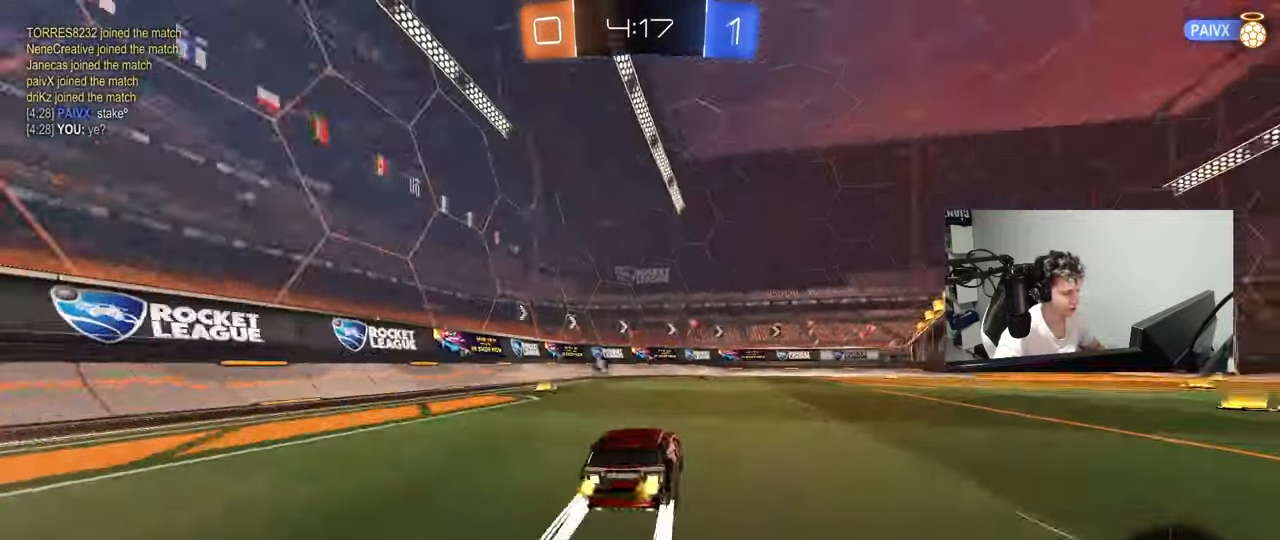
{"keys": ["d", "shift", "w"], "mouse": [], "mouse_move": "still", "events": [[133, "space", "down"], [317, "space", "up"], [367, "d", "down"], [417, "shift", "down"]]}
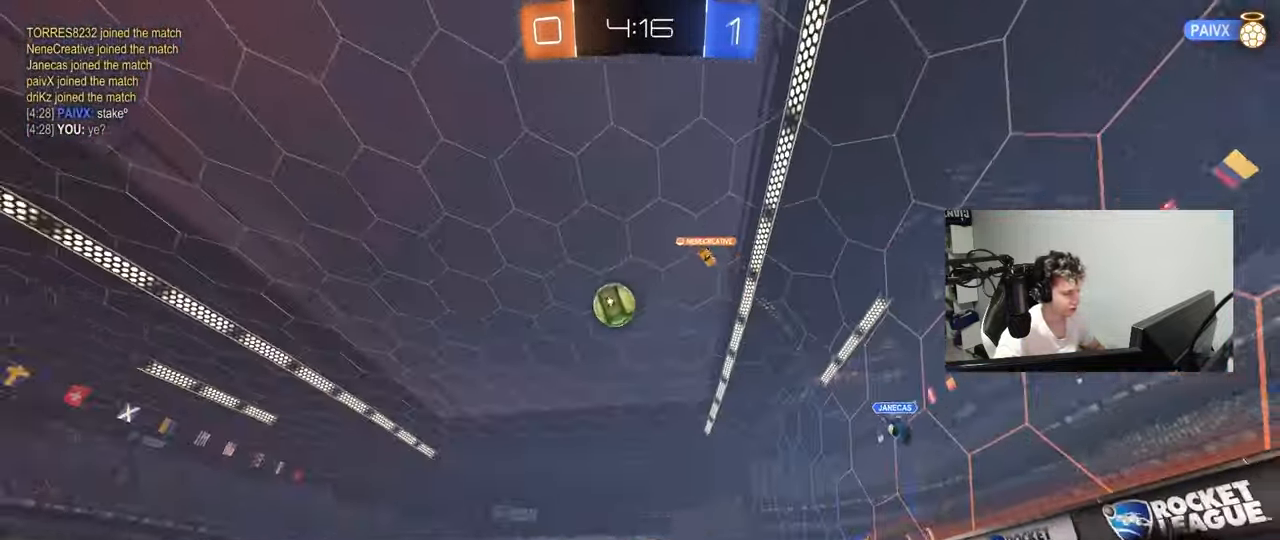
{"keys": ["d", "w"], "mouse": ["left"], "mouse_move": "still", "events": [[100, "shift", "up"], [233, "d", "up"], [433, "d", "down"], [483, "mouse_left", "down"]]}
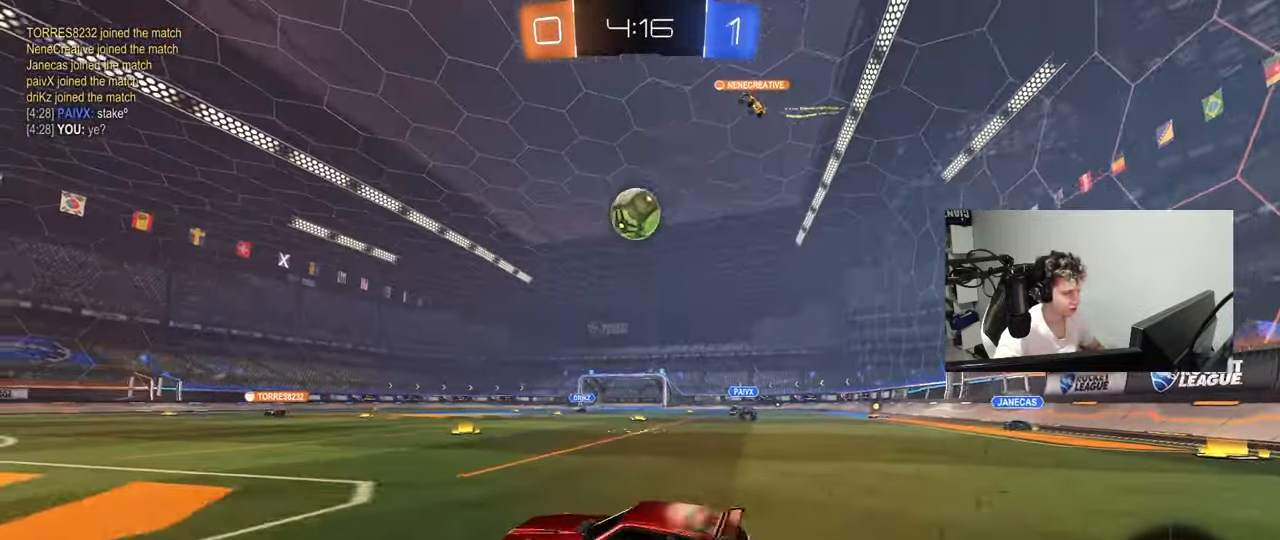
{"keys": ["a", "shift", "w"], "mouse": ["left"], "mouse_move": "still", "events": [[167, "d", "up"], [167, "w", "up"], [217, "mouse_right", "down"], [250, "a", "down"], [250, "s", "down"], [300, "a", "up"], [300, "d", "down"], [350, "s", "up"], [400, "d", "up"], [400, "mouse_right", "up"], [500, "a", "down"], [500, "shift", "down"], [500, "w", "down"]]}
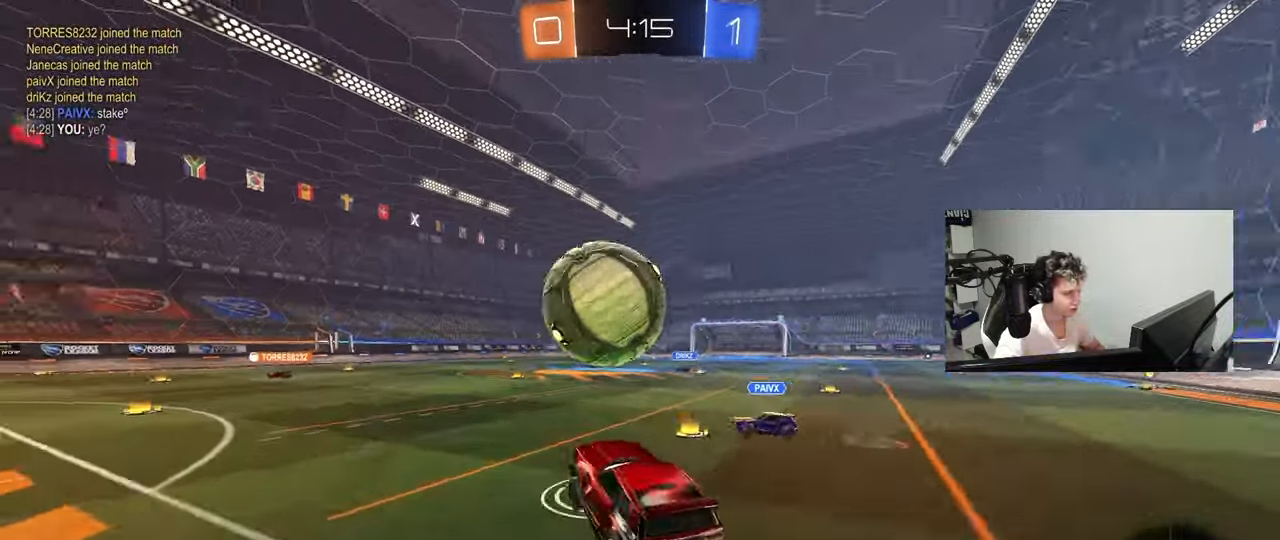
{"keys": ["a", "s", "shift"], "mouse": [], "mouse_move": "still", "events": [[83, "mouse_right", "down"], [133, "s", "down"], [133, "w", "up"], [183, "mouse_left", "up"], [233, "mouse_right", "up"]]}
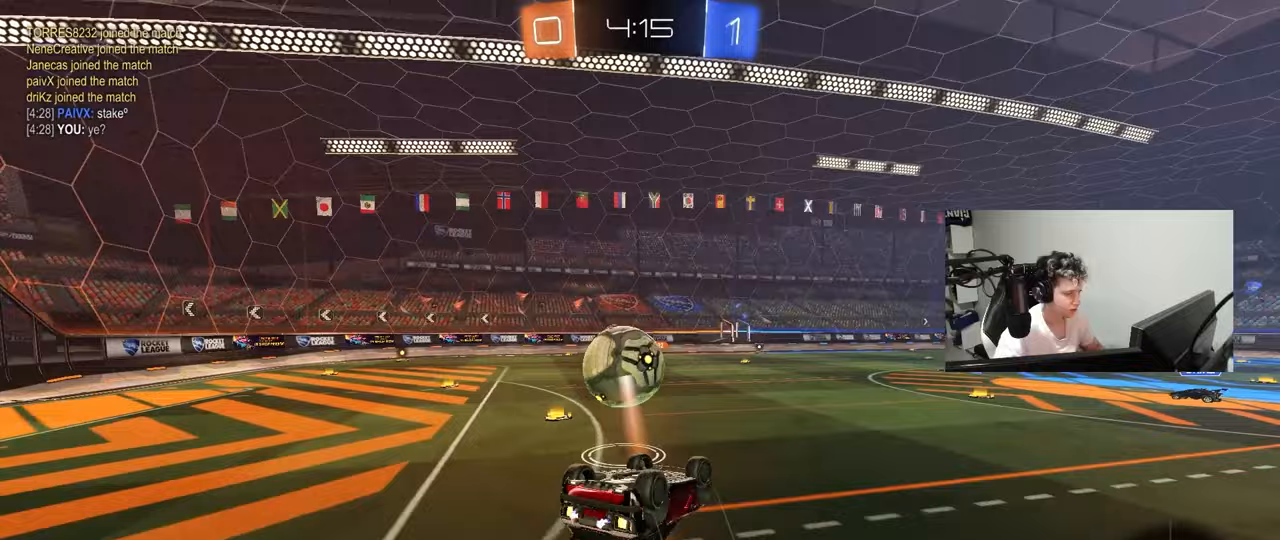
{"keys": [], "mouse": [], "mouse_move": "still", "events": [[100, "s", "up"], [150, "s", "down"], [333, "shift", "up"], [483, "a", "up"], [483, "s", "up"]]}
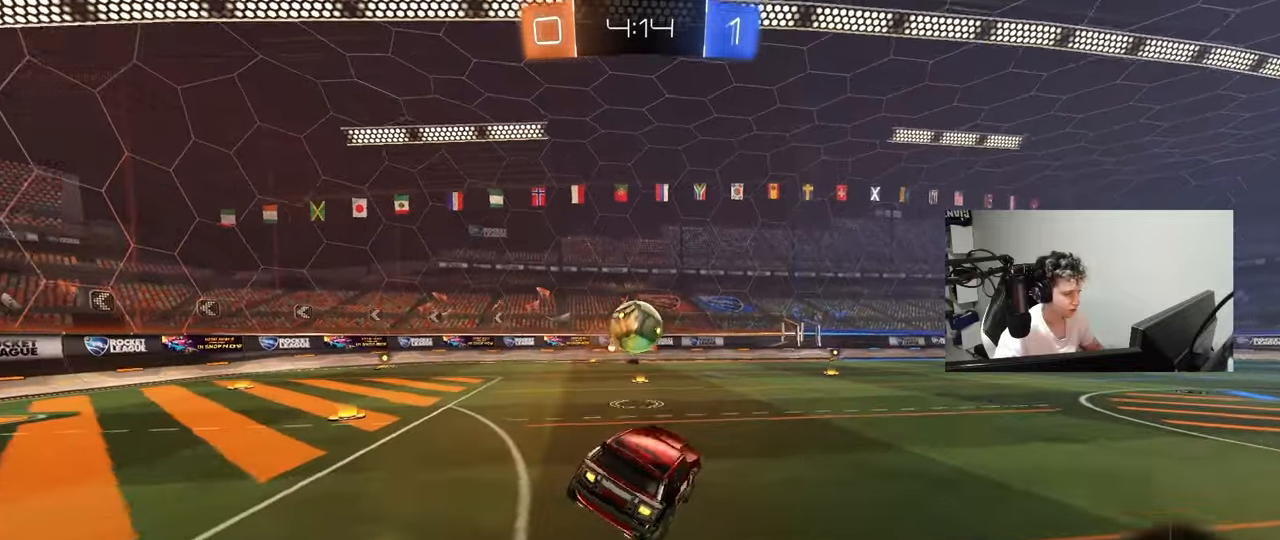
{"keys": ["a", "w"], "mouse": [], "mouse_move": "still", "events": [[250, "a", "down"], [250, "w", "down"]]}
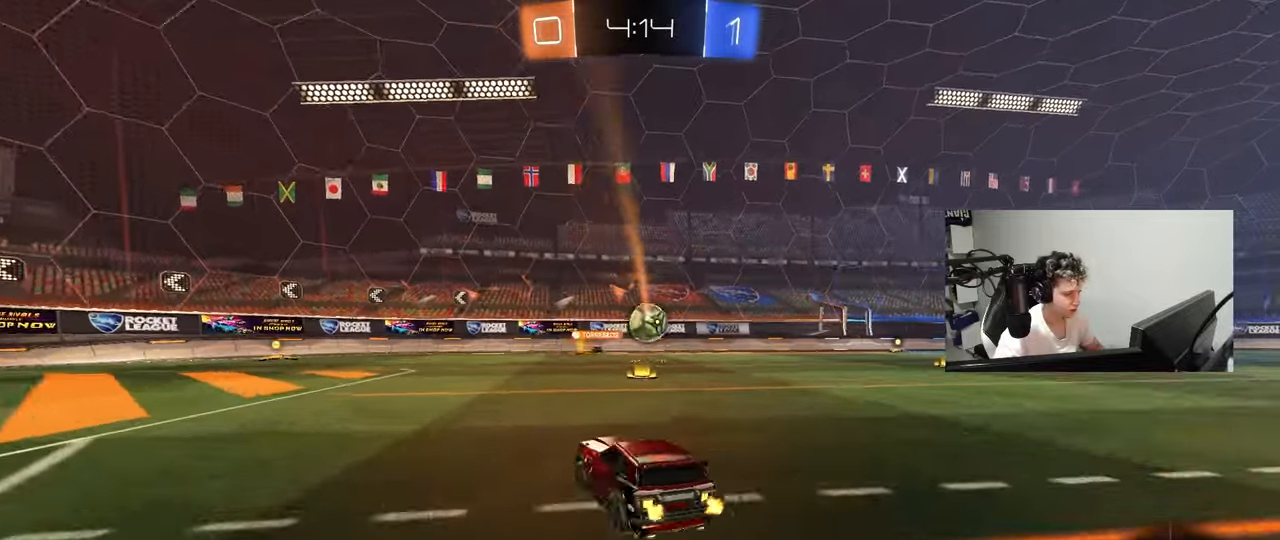
{"keys": ["a", "s", "shift", "space"], "mouse": [], "mouse_move": "still", "events": [[83, "a", "up"], [83, "d", "down"], [183, "d", "up"], [183, "mouse_right", "down"], [233, "a", "down"], [233, "mouse_right", "up"], [233, "shift", "down"], [267, "mouse_right", "down"], [317, "s", "down"], [317, "w", "up"], [367, "space", "down"], [417, "mouse_right", "up"]]}
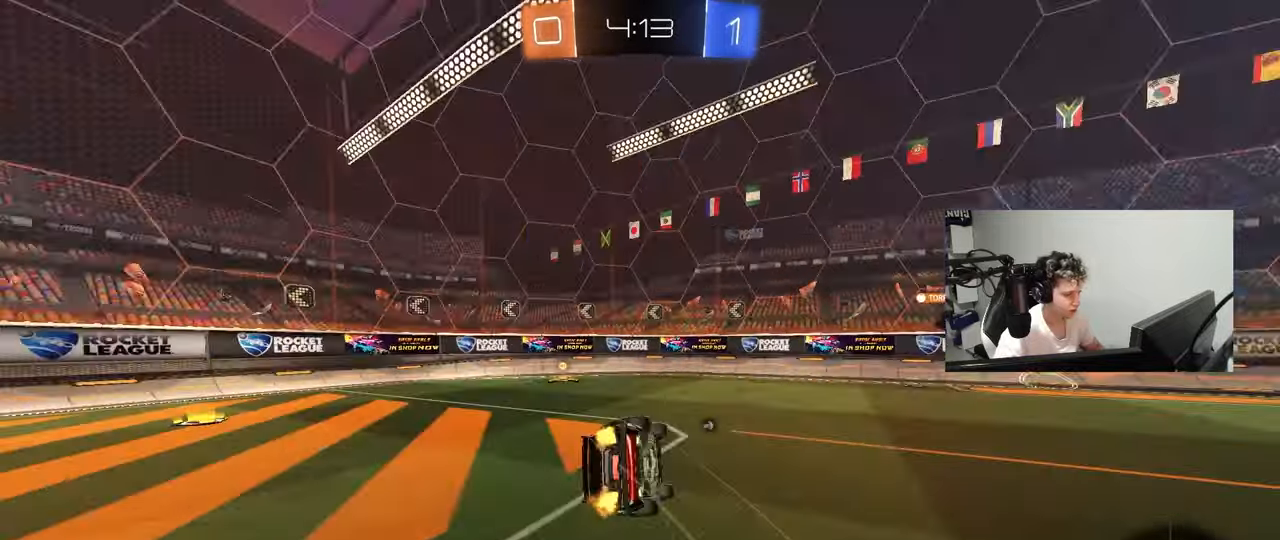
{"keys": ["a", "s", "shift", "space"], "mouse": ["left"], "mouse_move": "still", "events": [[50, "space", "up"], [233, "s", "up"], [333, "s", "down"], [483, "mouse_left", "down"], [483, "space", "down"]]}
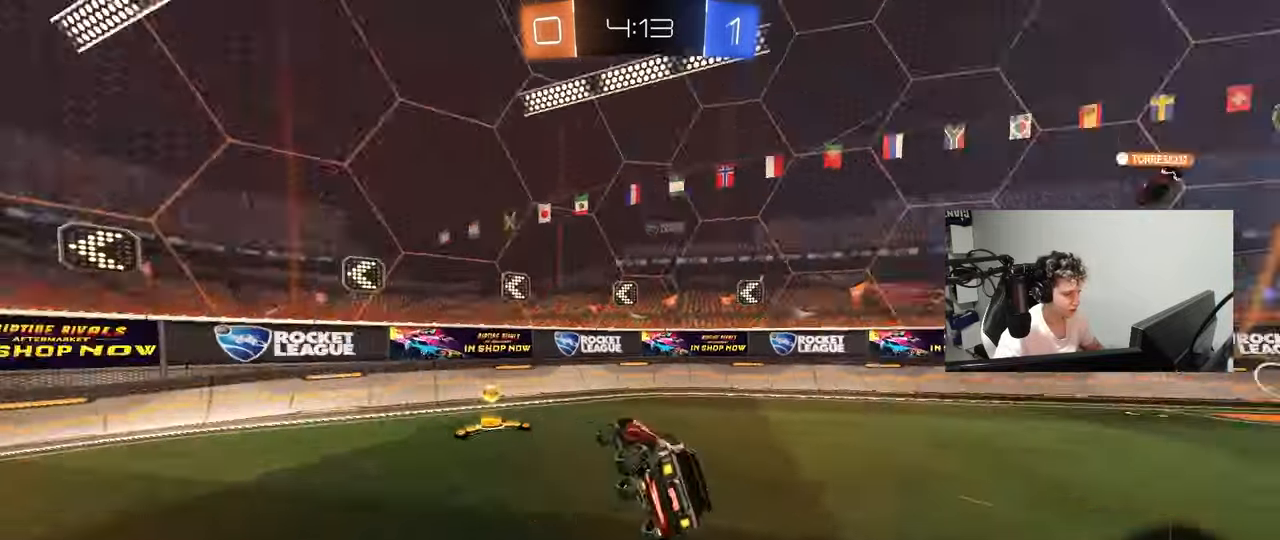
{"keys": ["d", "w"], "mouse": ["left"], "mouse_move": "still", "events": [[67, "s", "up"], [67, "shift", "up"], [117, "a", "up"], [167, "d", "down"], [167, "mouse_left", "up"], [167, "space", "up"], [250, "w", "down"], [450, "mouse_left", "down"]]}
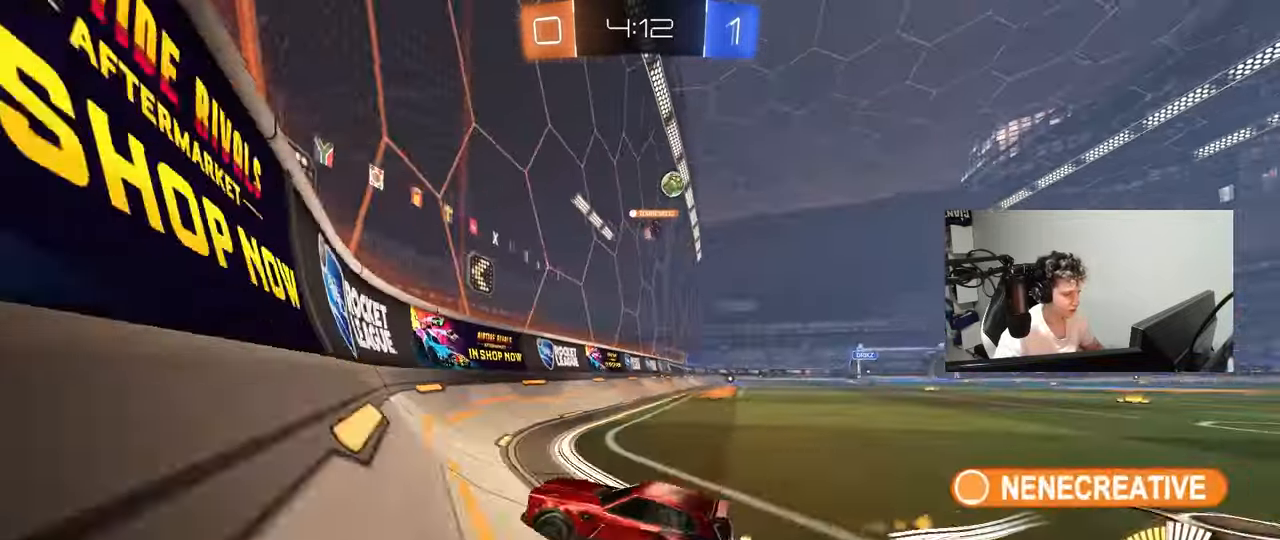
{"keys": ["a", "w"], "mouse": [], "mouse_move": "still", "events": [[83, "shift", "down"], [133, "shift", "up"], [317, "a", "down"], [317, "d", "up"], [417, "mouse_left", "up"]]}
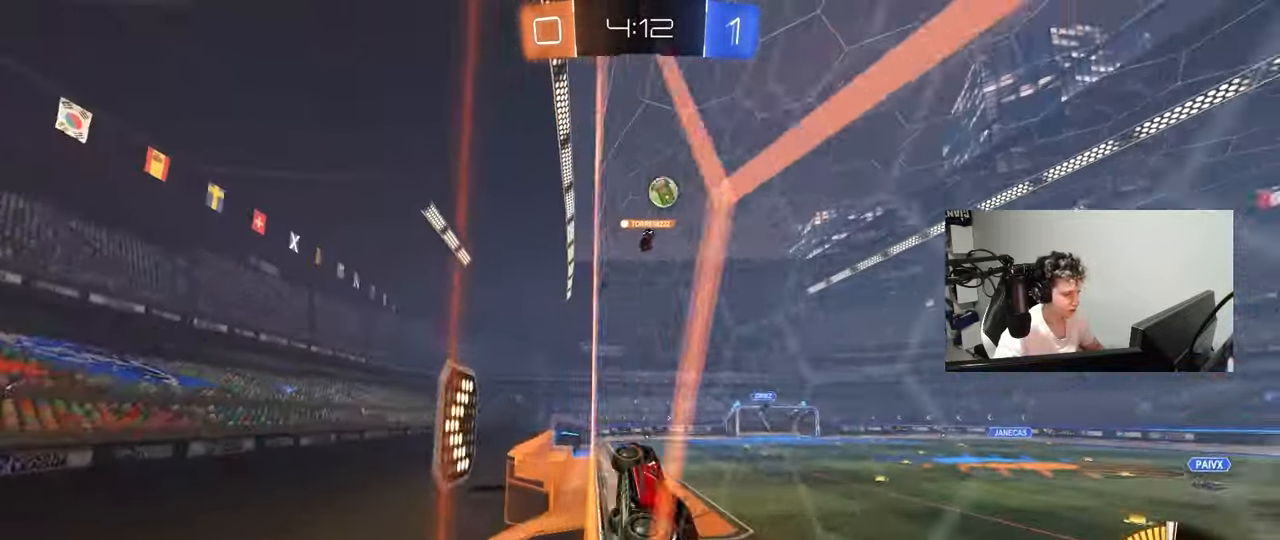
{"keys": ["d", "w"], "mouse": [], "mouse_move": "still", "events": [[17, "a", "up"], [17, "d", "down"], [100, "shift", "down"], [250, "shift", "up"]]}
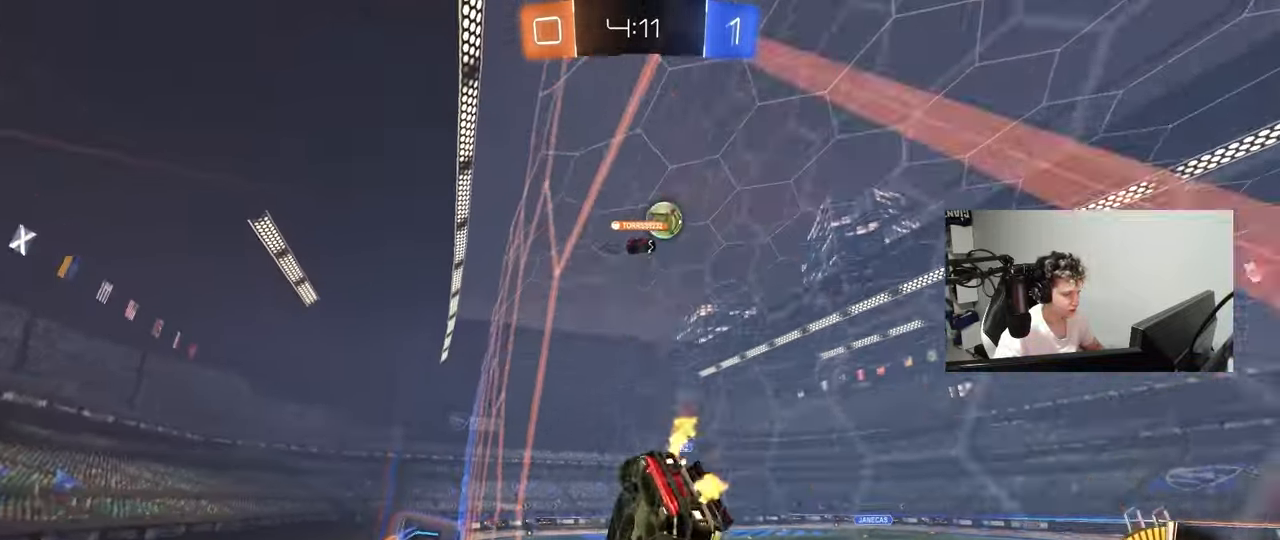
{"keys": ["w"], "mouse": [], "mouse_move": "still", "events": [[350, "d", "up"]]}
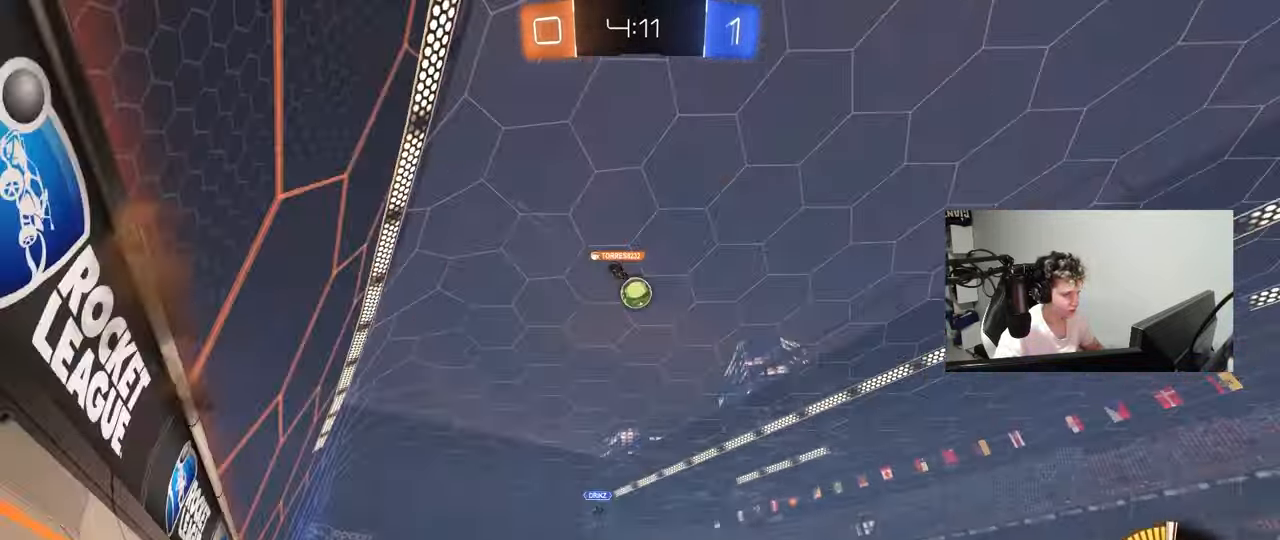
{"keys": ["w"], "mouse": ["right"], "mouse_move": "down-left", "events": [[50, "d", "down"], [133, "d", "up"], [183, "a", "down"], [233, "mouse_right", "down"], [267, "a", "up"], [317, "mouse_right", "up"], [367, "mouse_right", "down"]]}
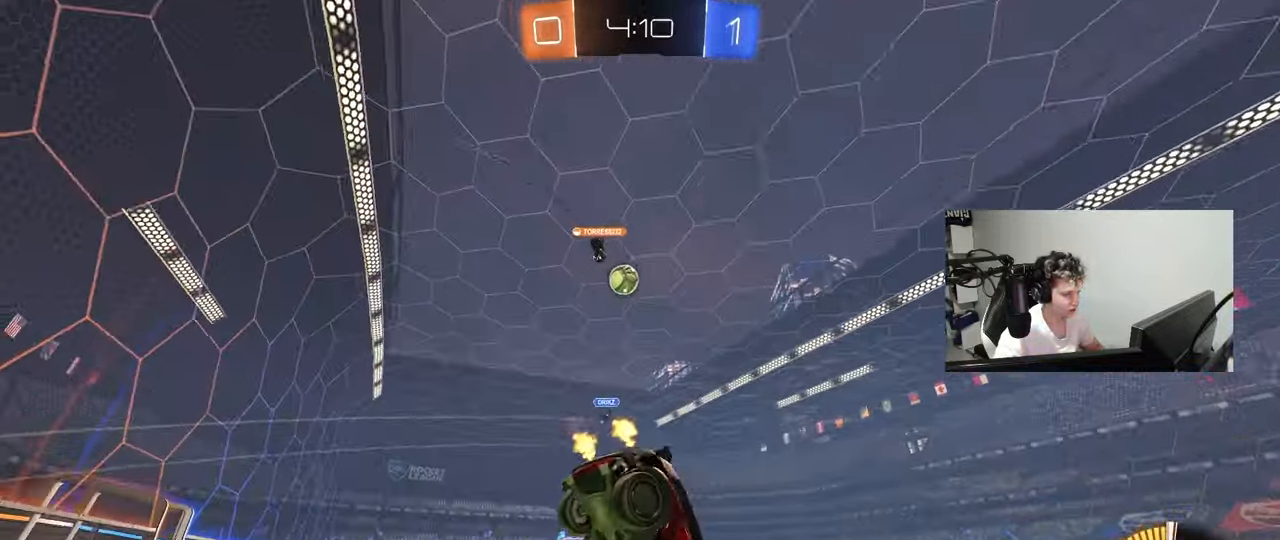
{"keys": [], "mouse": [], "mouse_move": "still", "events": [[100, "mouse_right", "up"], [233, "w", "up"]]}
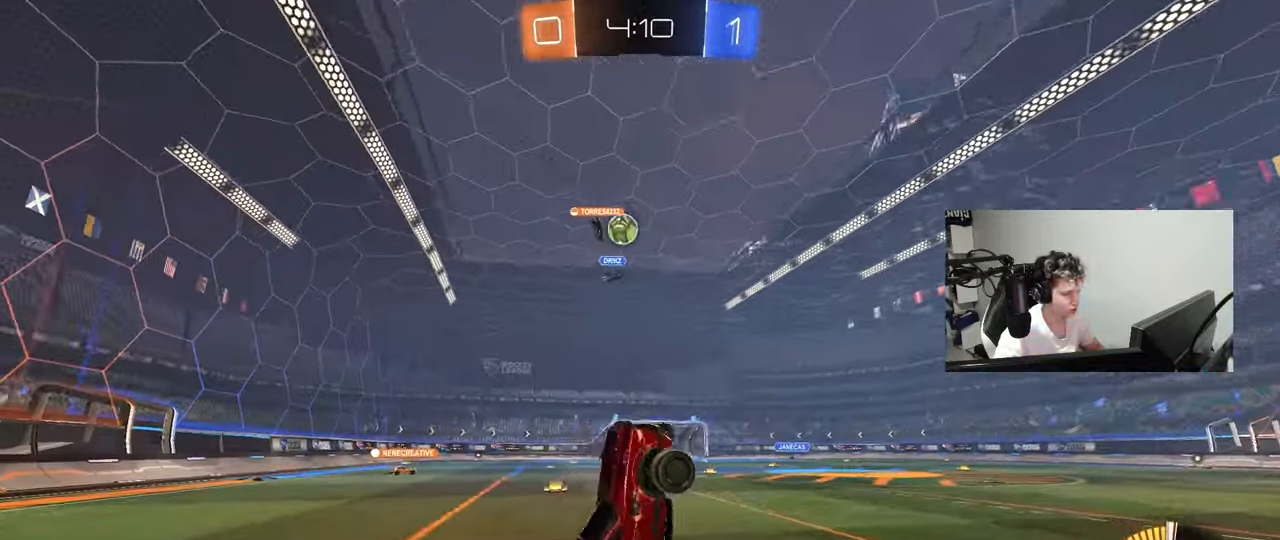
{"keys": ["w"], "mouse": ["left"], "mouse_move": "still", "events": [[350, "w", "down"], [400, "mouse_left", "down"]]}